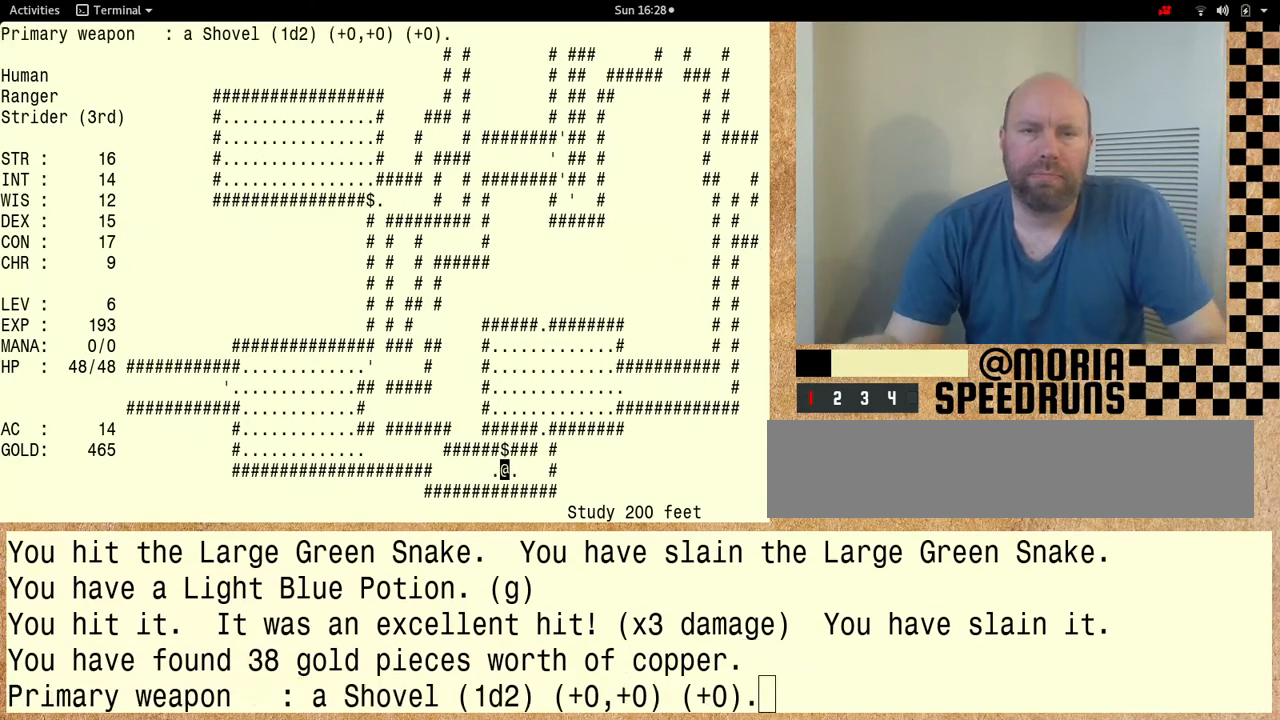
Gameplay with keyboard; each line is a JSON object with the keys held at the frame after it. "events" lists presses ("down") and releases ("up") of "alt", "ctrl" and "shift" between this image and that frame as [ms after this image, input, new state], when the widget could be followed in between. No other keys are recorded. Mouse input is not recorded. Not read: other_keys.
{"keys": ["shift"], "events": [[500, "shift", "down"]]}
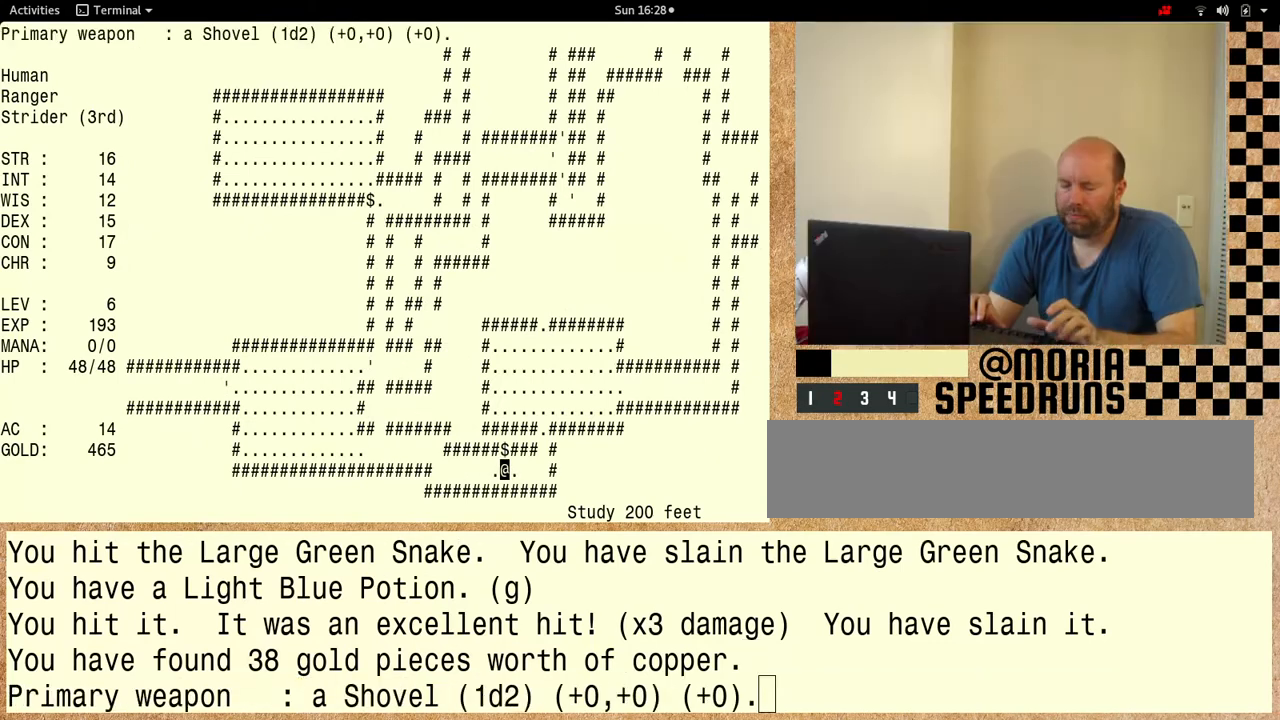
{"keys": ["shift"], "events": []}
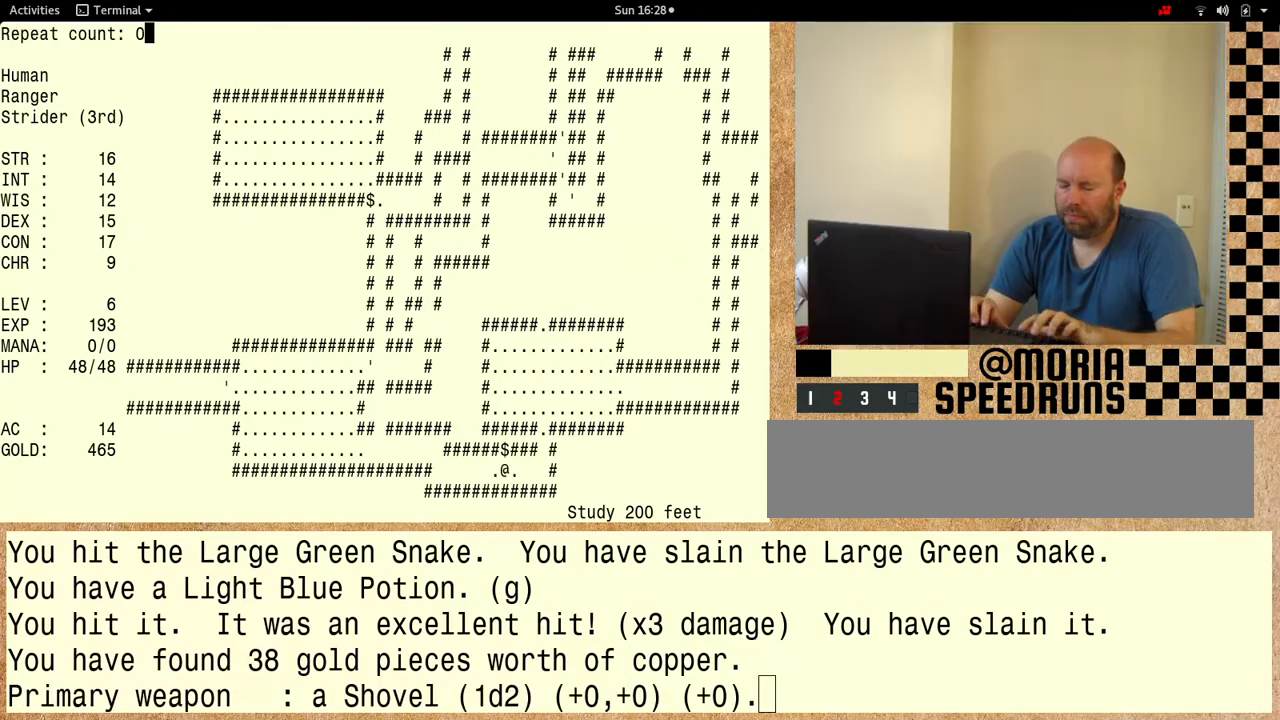
{"keys": ["shift"], "events": []}
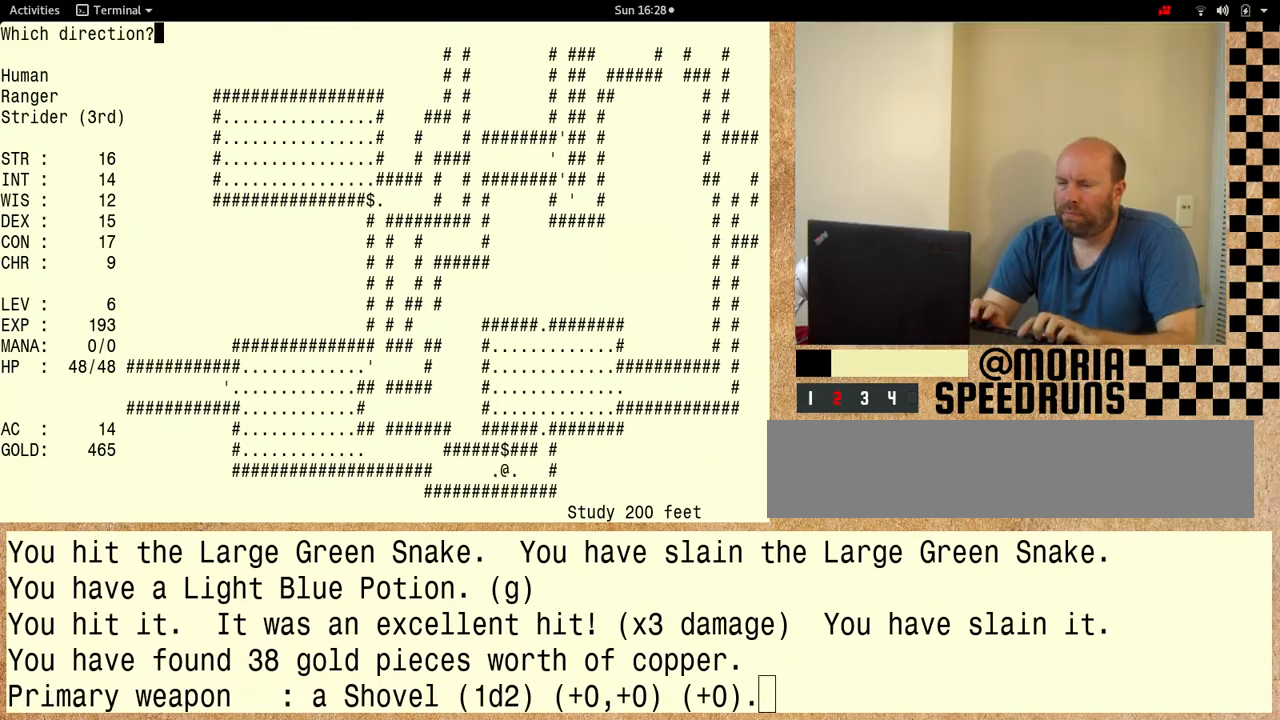
{"keys": ["shift"], "events": []}
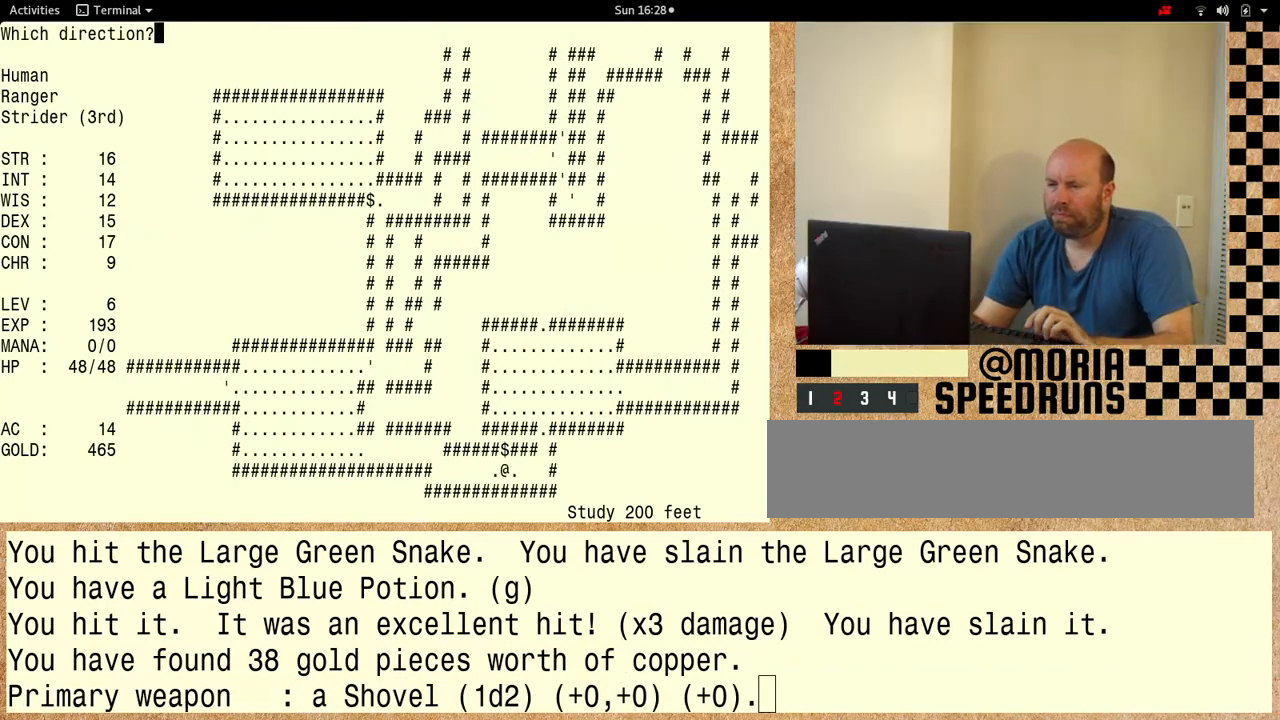
{"keys": [], "events": [[100, "shift", "up"]]}
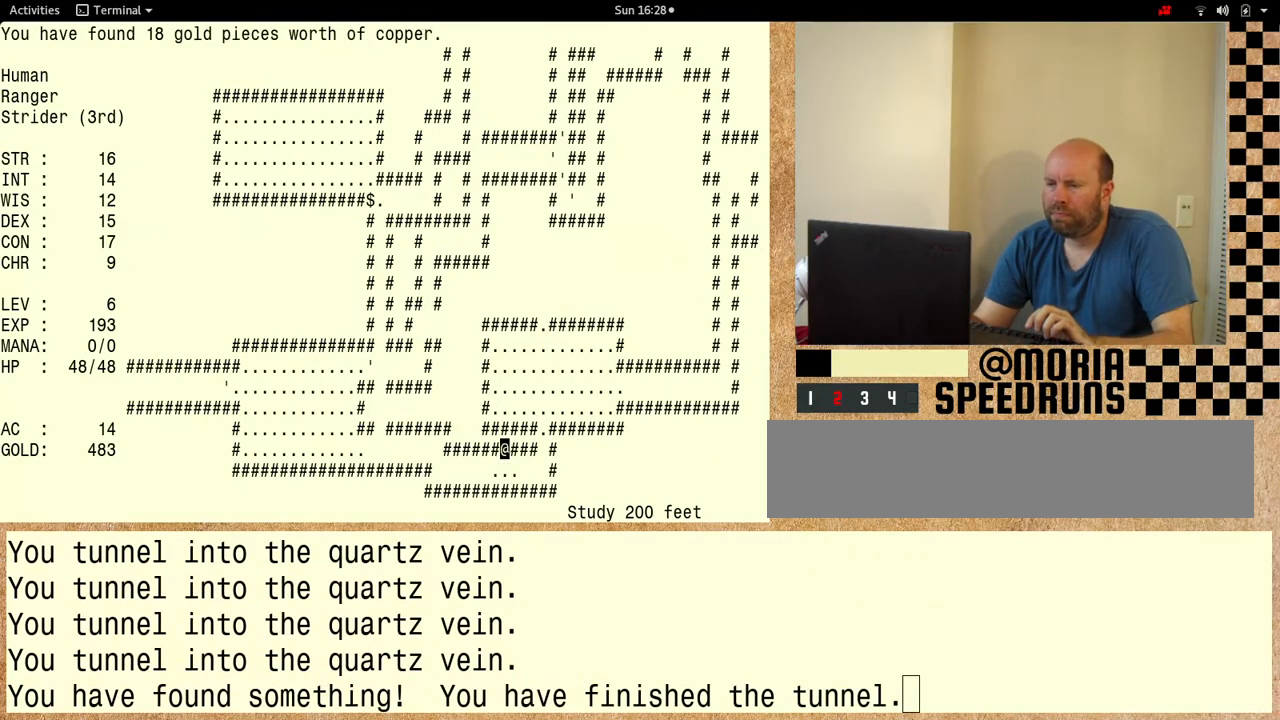
{"keys": [], "events": []}
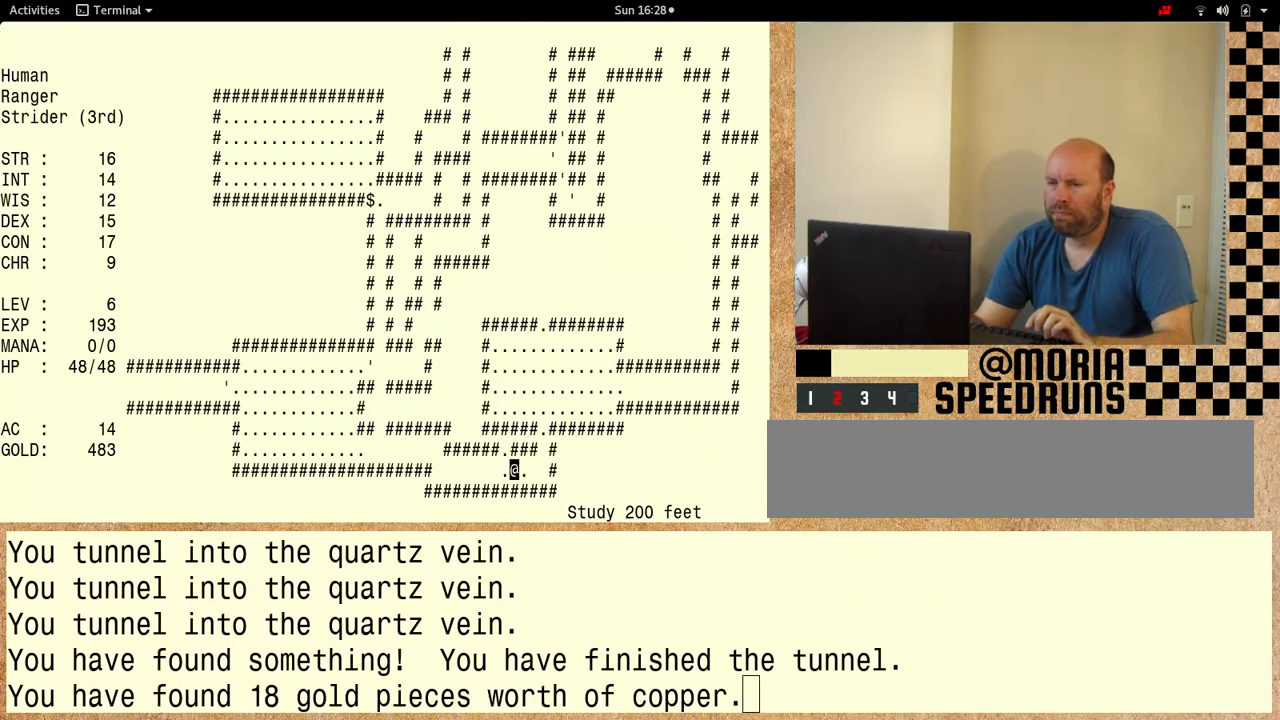
{"keys": [], "events": []}
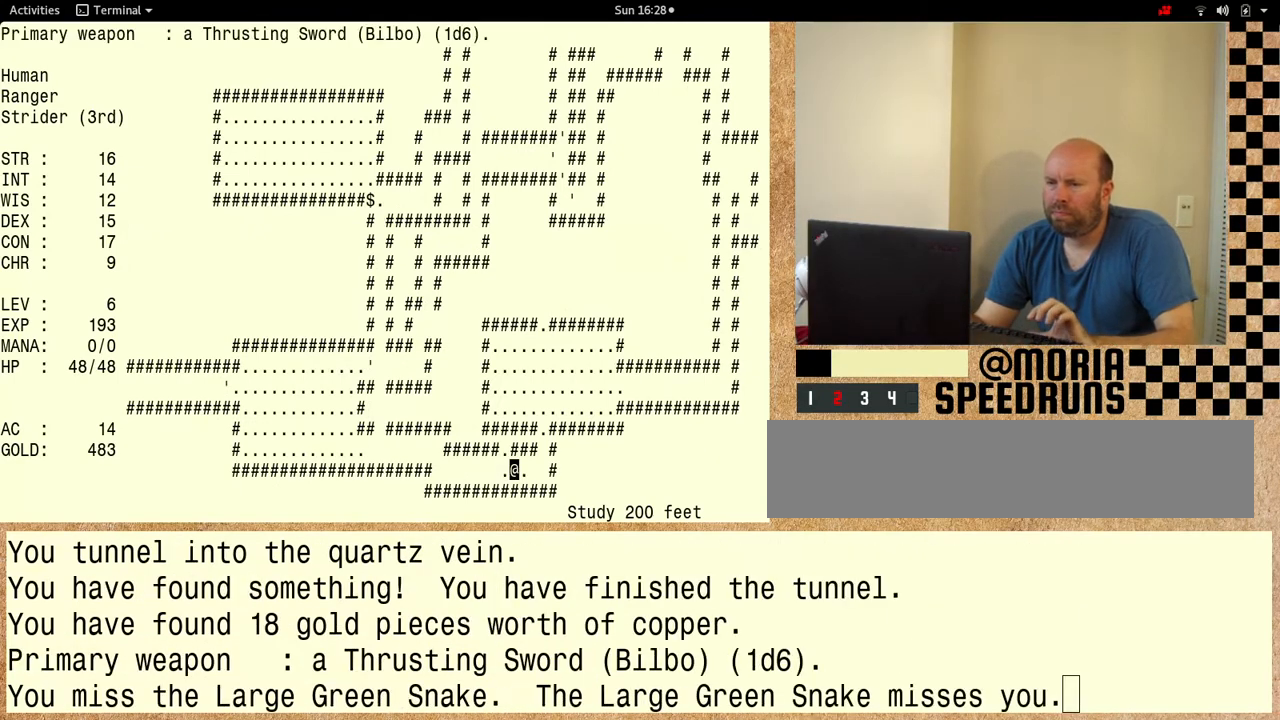
{"keys": [], "events": []}
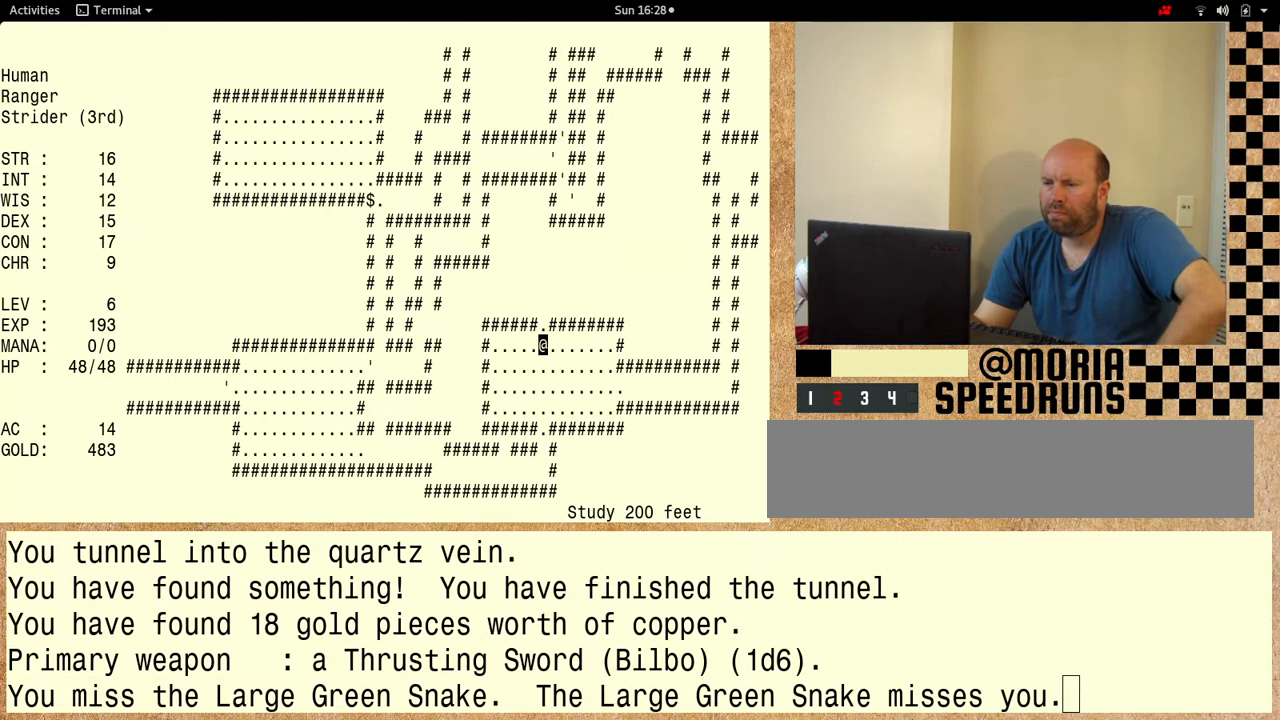
{"keys": [], "events": []}
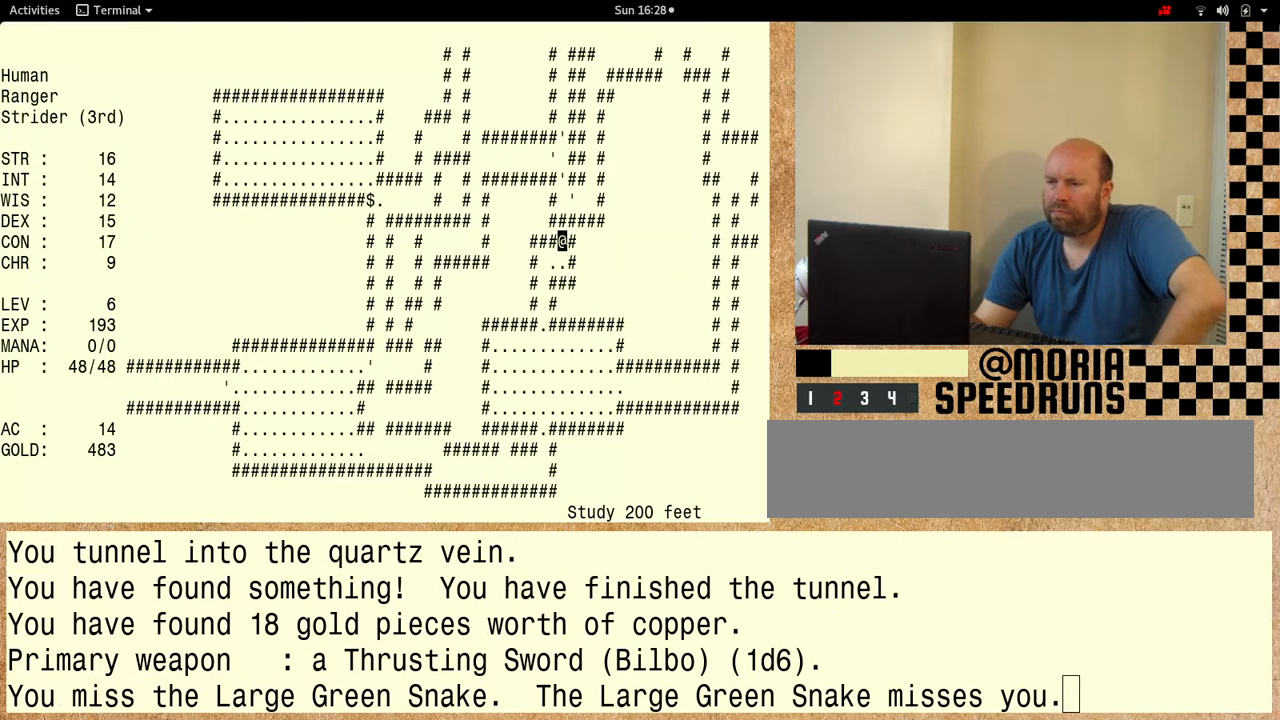
{"keys": [], "events": []}
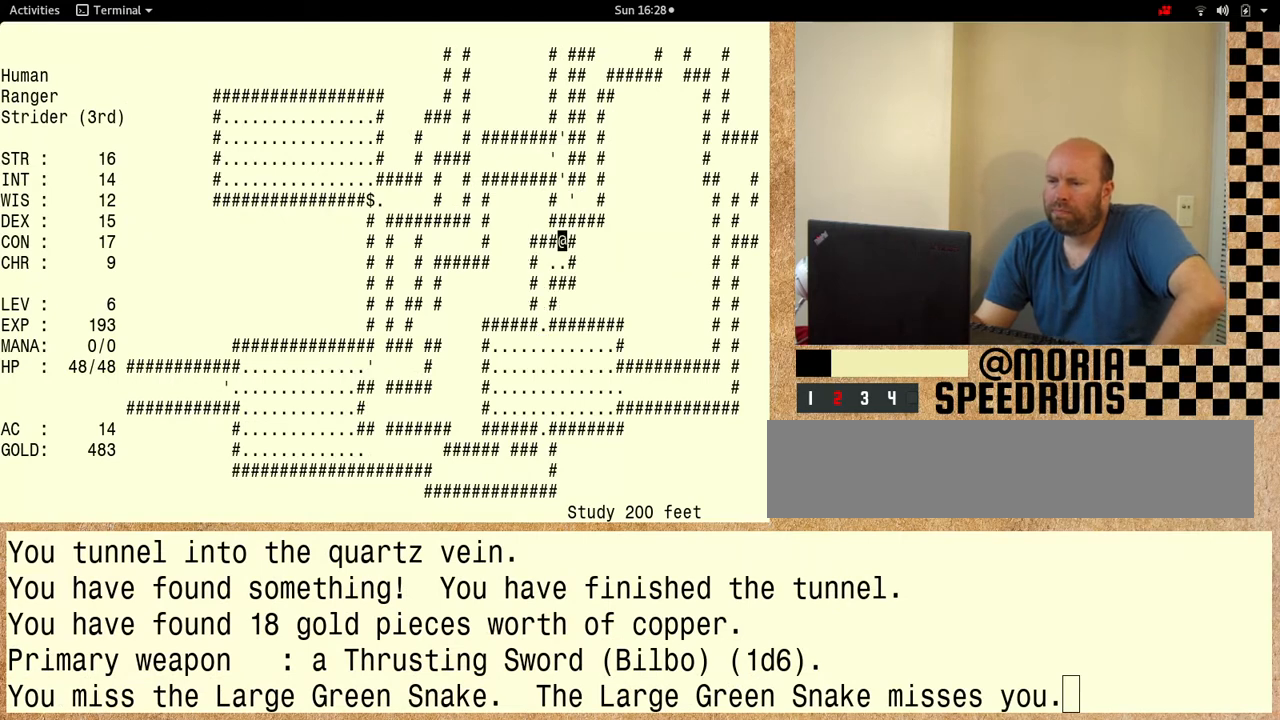
{"keys": [], "events": []}
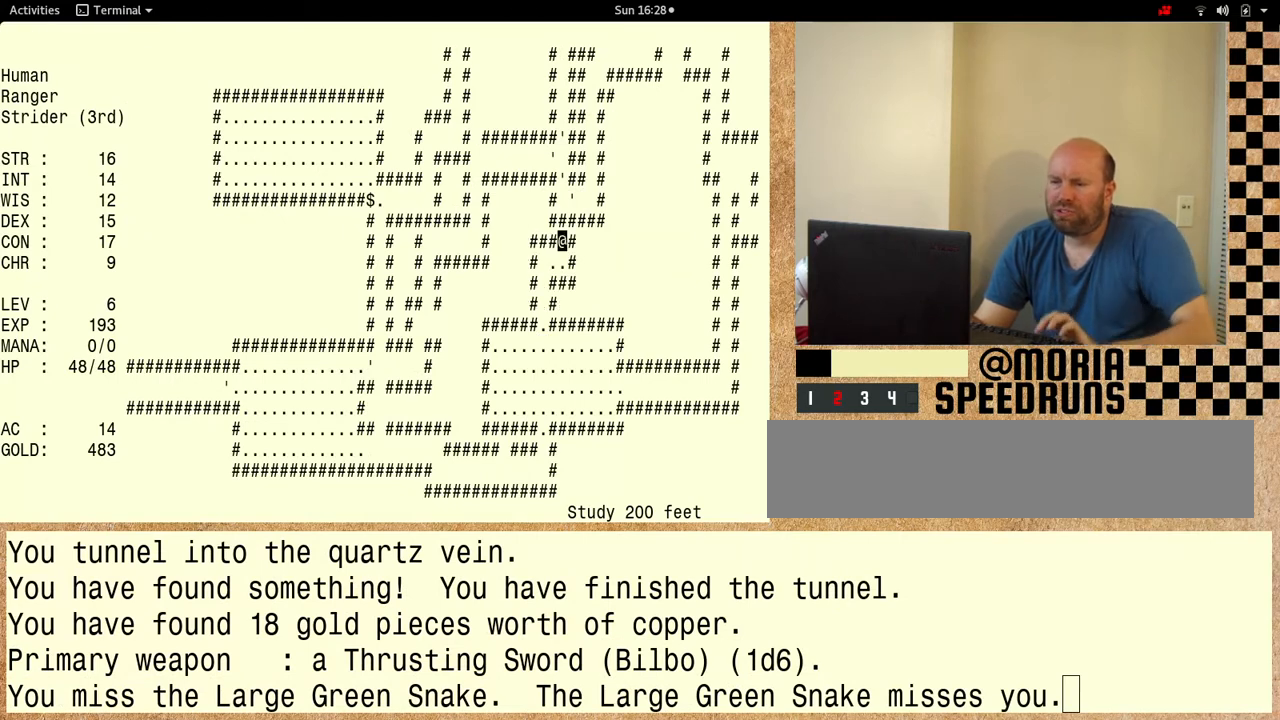
{"keys": [], "events": []}
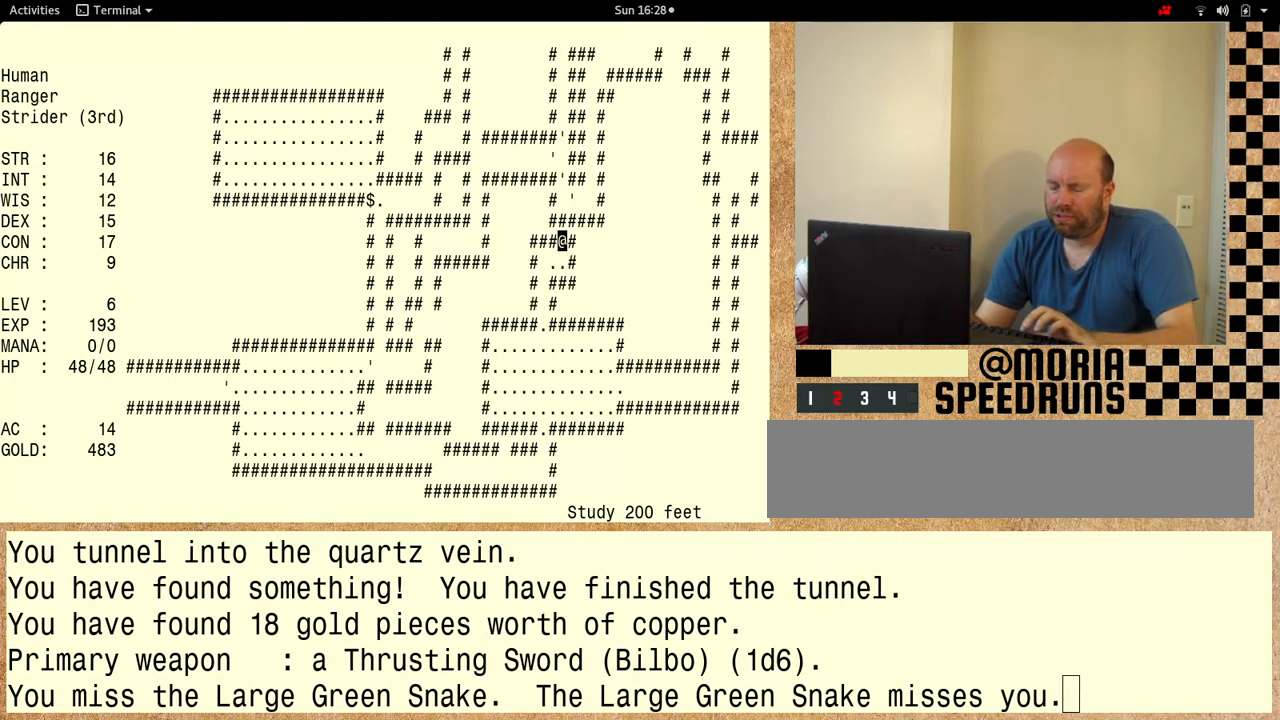
{"keys": ["shift"], "events": [[100, "shift", "down"]]}
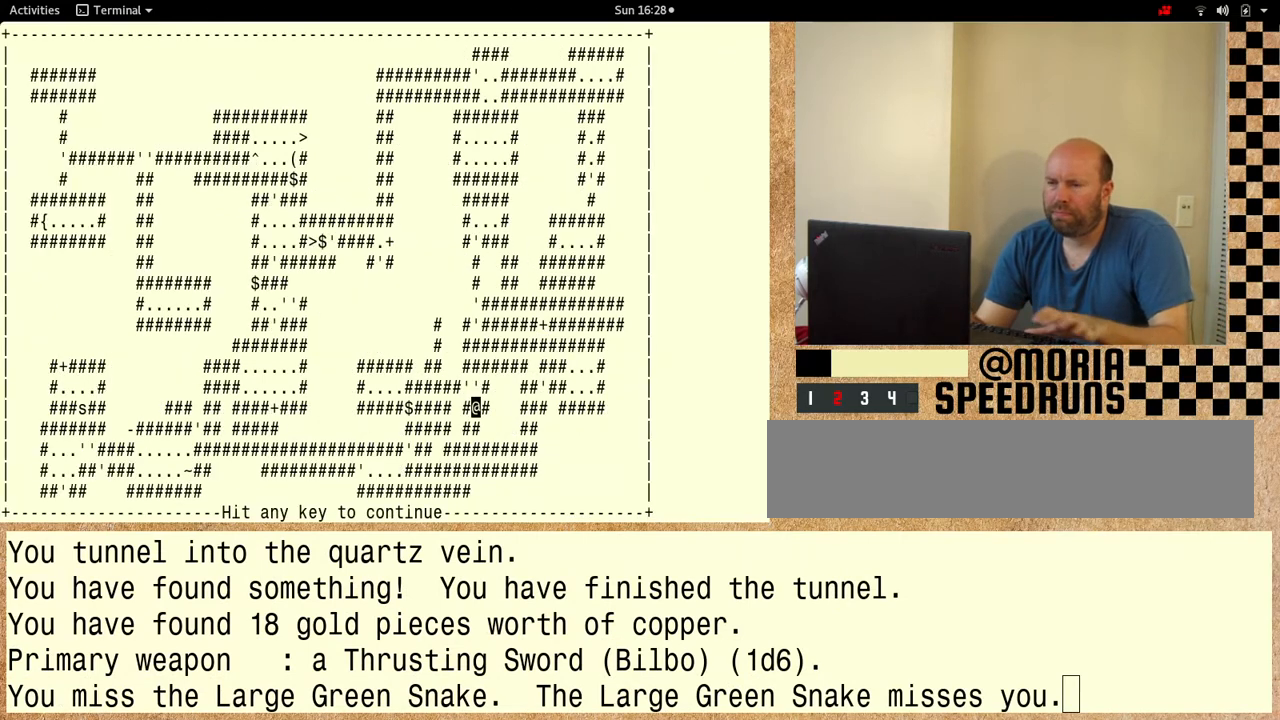
{"keys": [], "events": [[367, "shift", "up"]]}
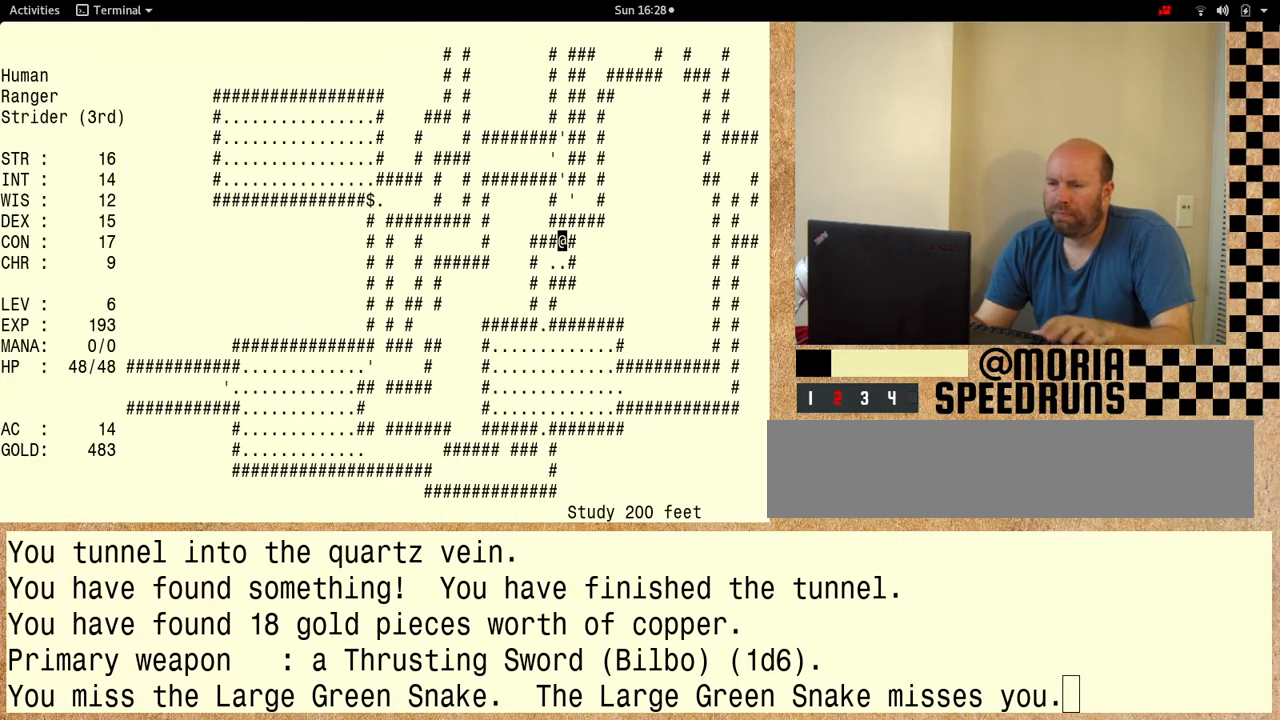
{"keys": [], "events": []}
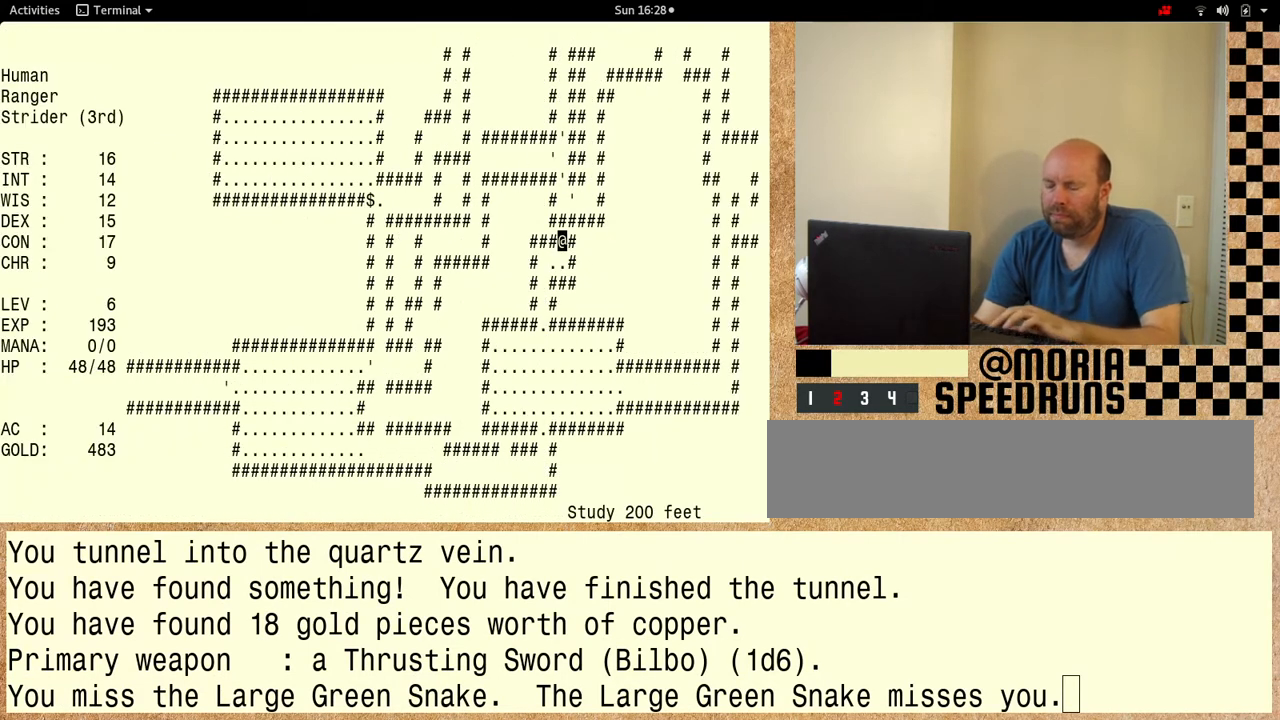
{"keys": ["shift"], "events": [[500, "shift", "down"]]}
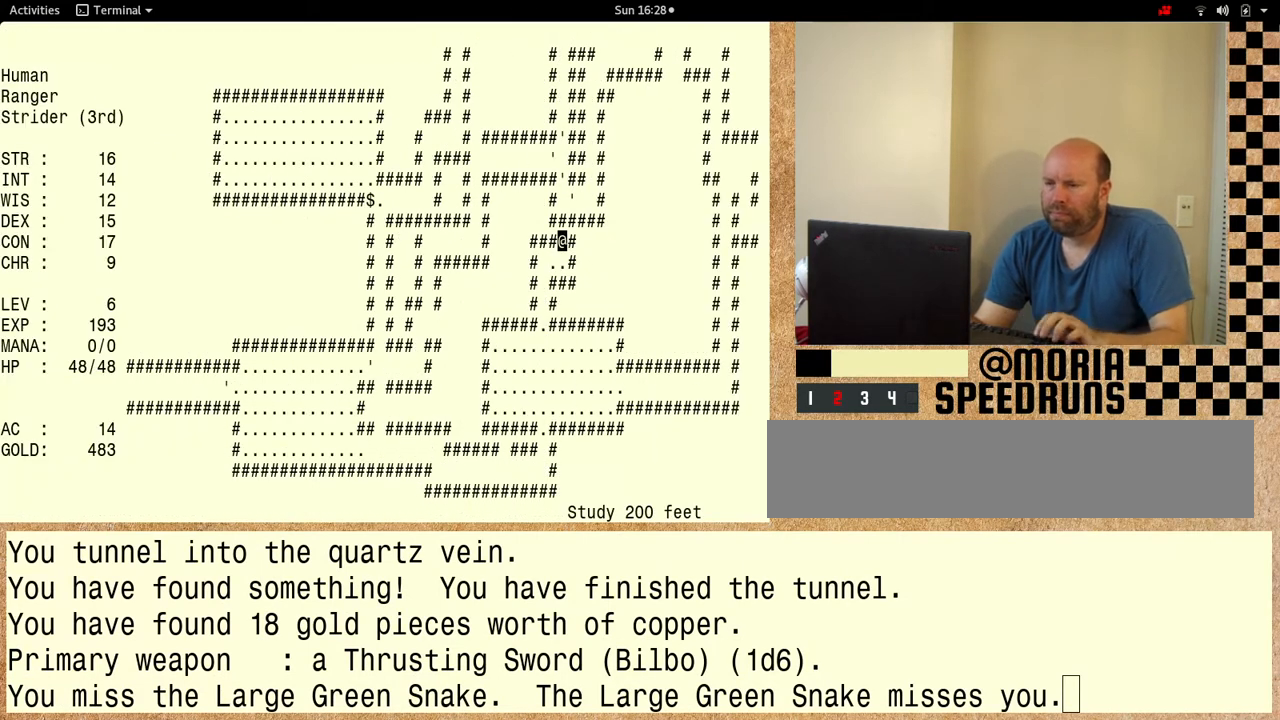
{"keys": ["shift"], "events": []}
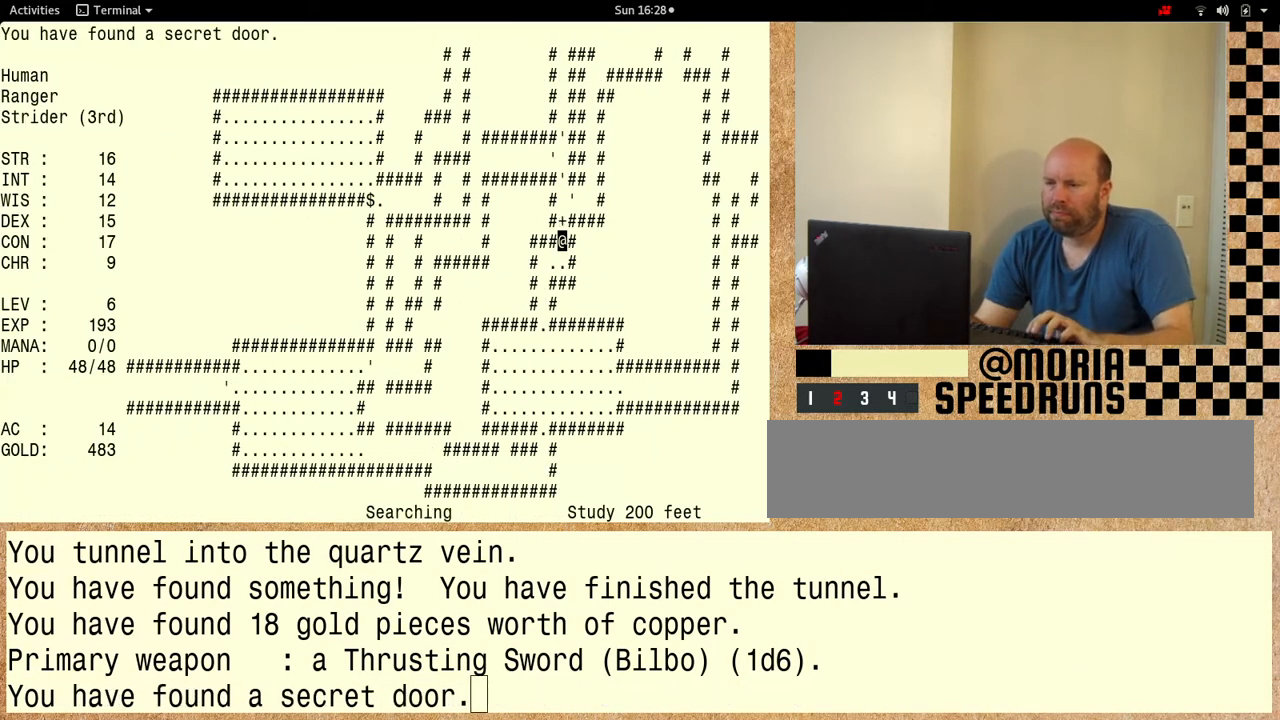
{"keys": ["shift"], "events": []}
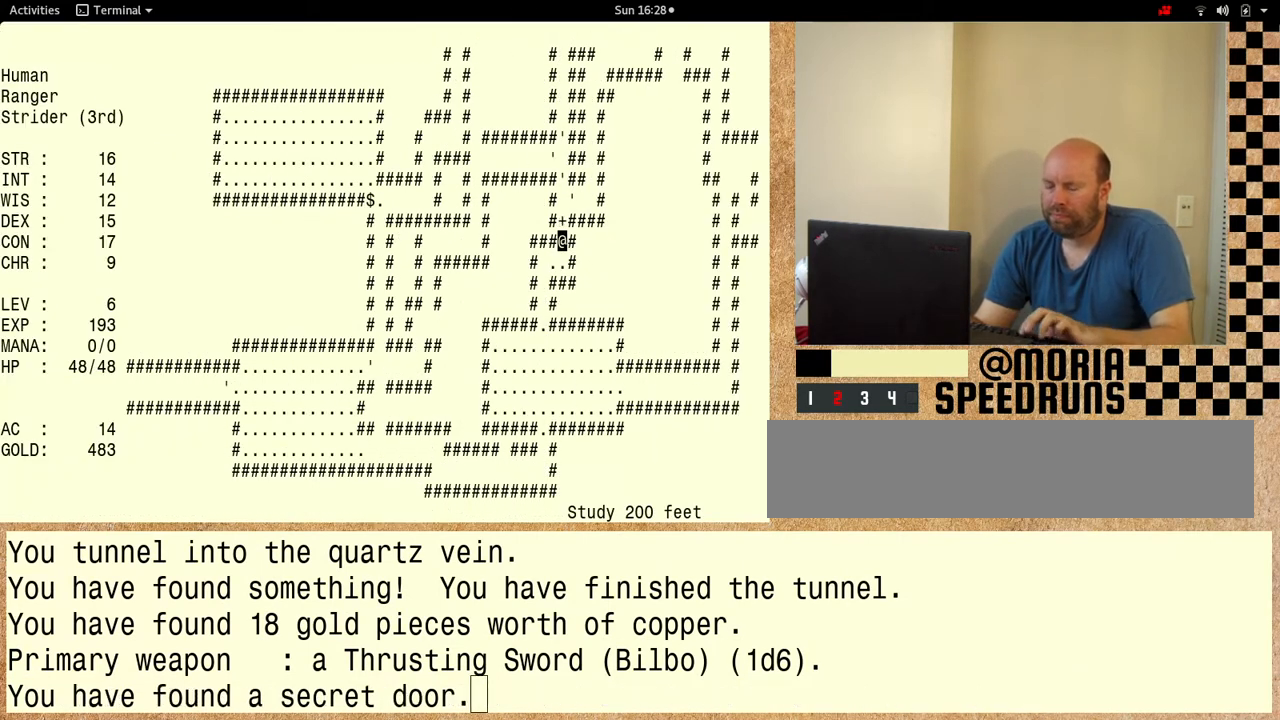
{"keys": ["shift"], "events": []}
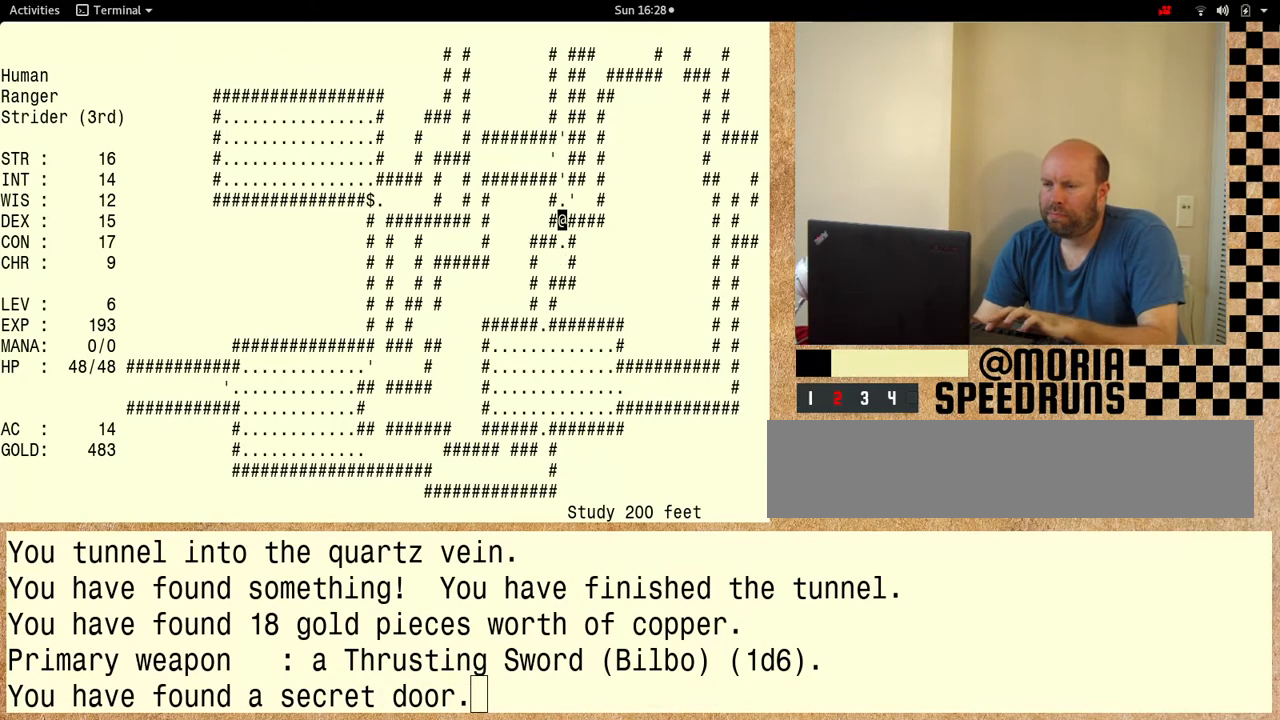
{"keys": ["shift"], "events": []}
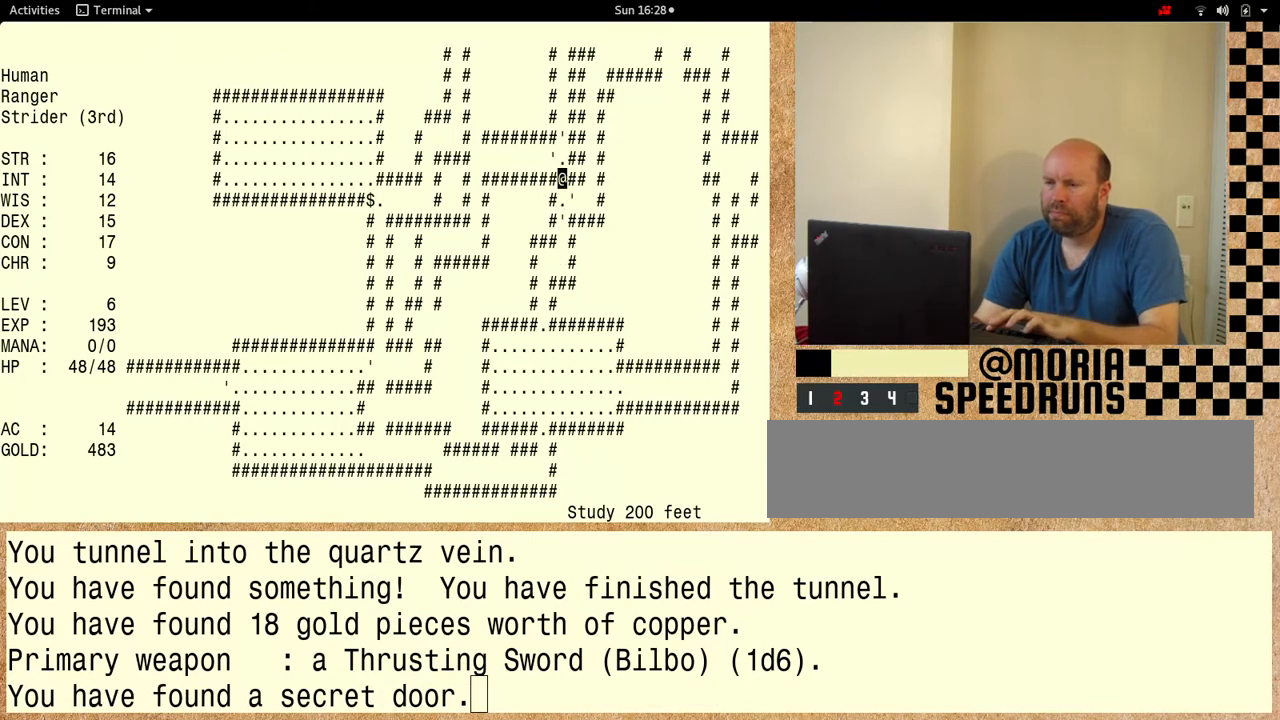
{"keys": ["shift"], "events": []}
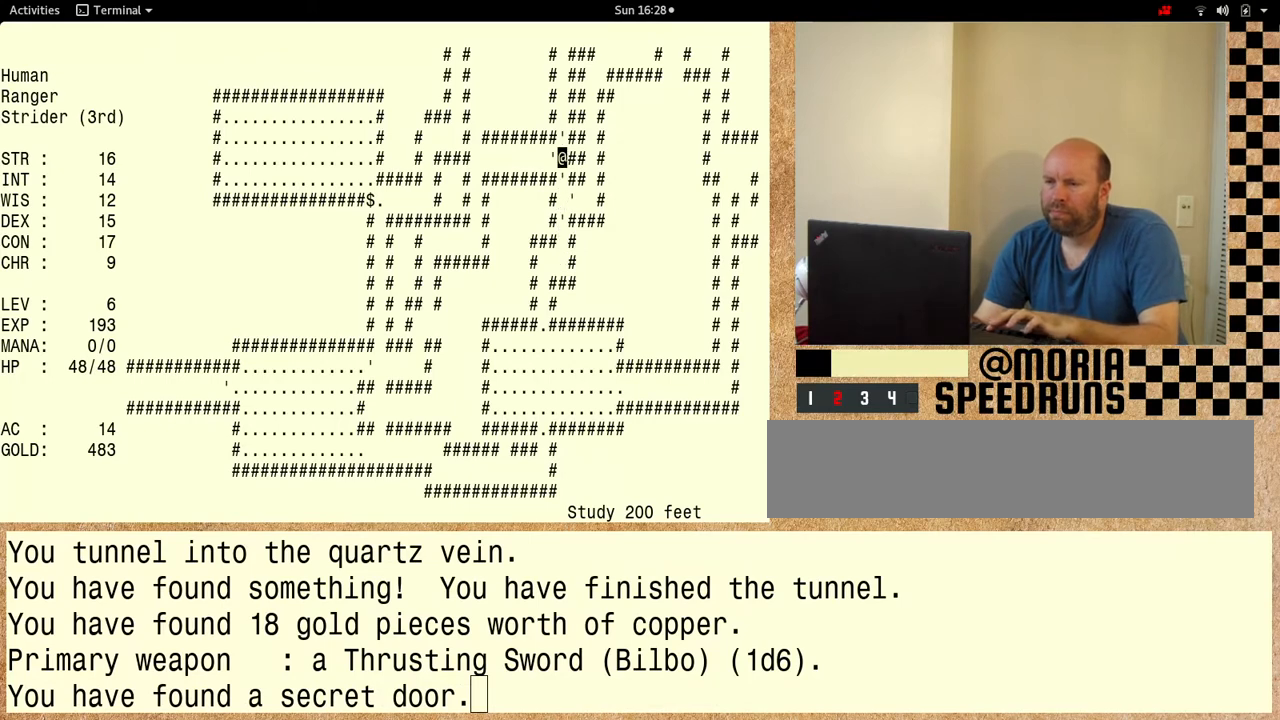
{"keys": [], "events": [[333, "shift", "up"]]}
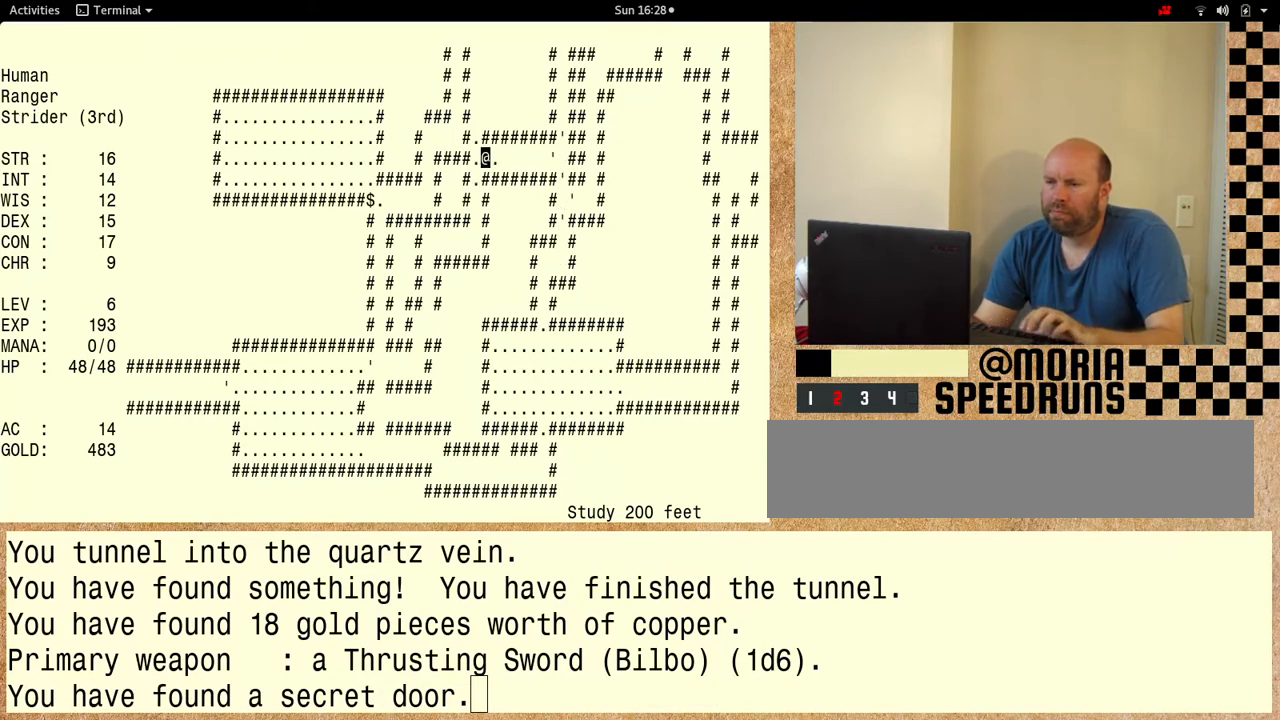
{"keys": [], "events": []}
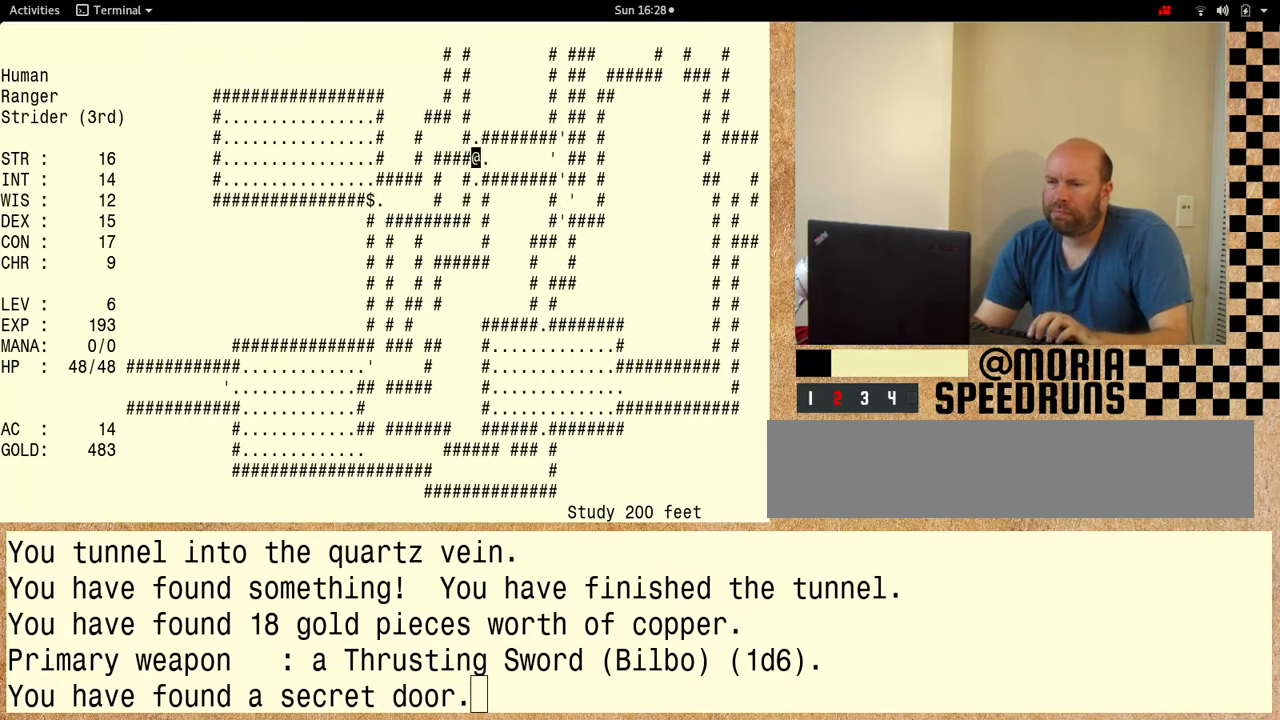
{"keys": [], "events": []}